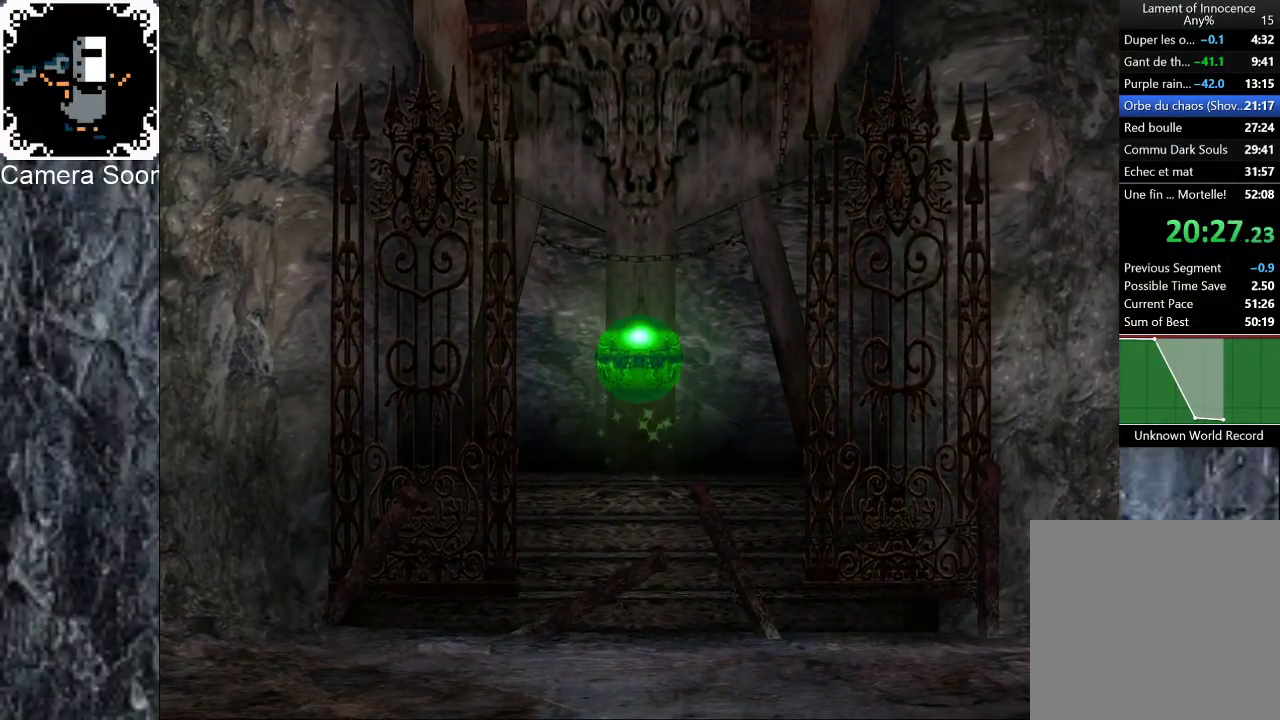
Gameplay with a controller (Xbox layout); each line is a JSON object with the inputs held at the frame after it. "button_events" lists button changes between this image and that frame as [ms after this image, input, new state], when the widget could be followed in between (sticks are given only as held states).
{"buttons": [], "left_stick": "up-right", "right_stick": "center", "button_events": []}
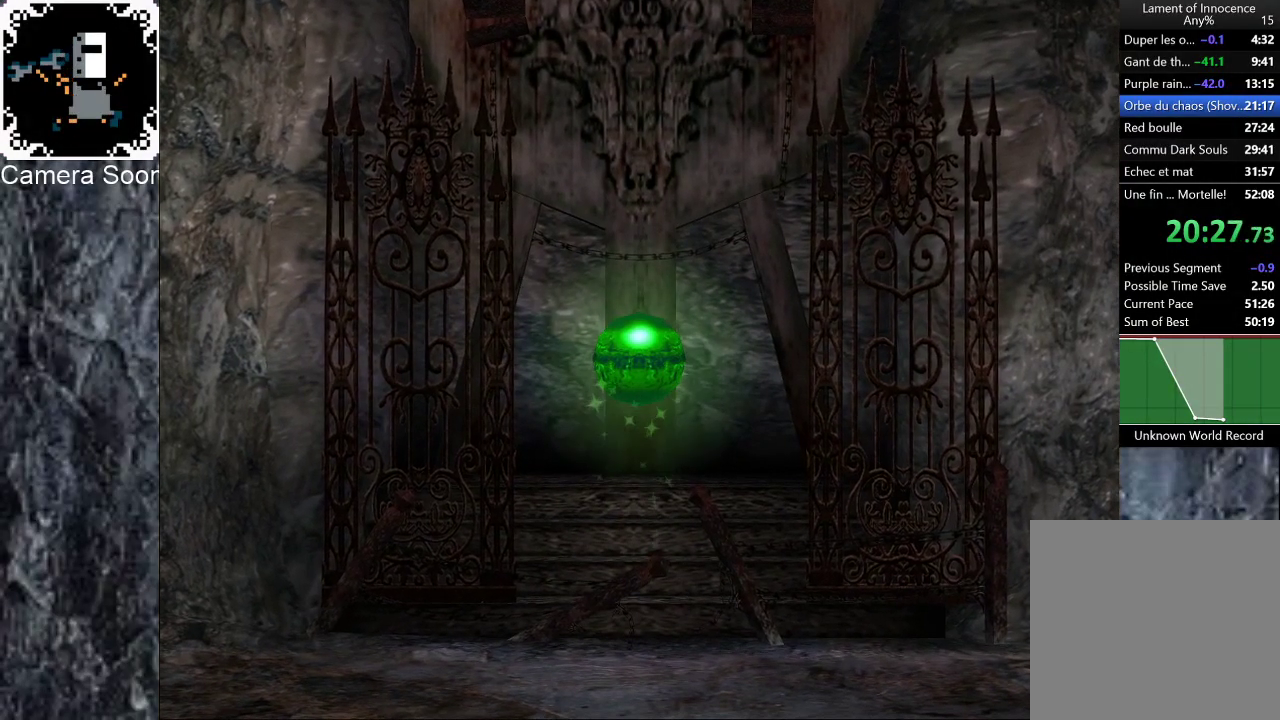
{"buttons": [], "left_stick": "right", "right_stick": "center", "button_events": []}
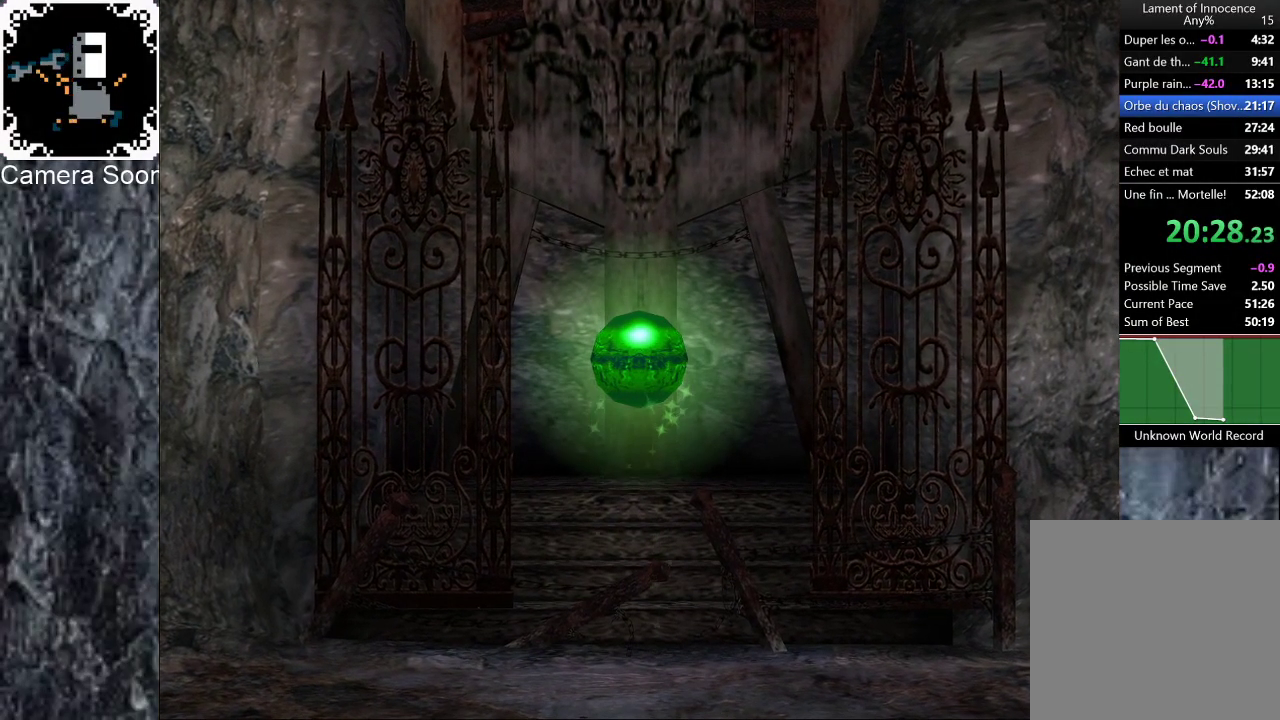
{"buttons": [], "left_stick": "right", "right_stick": "center", "button_events": []}
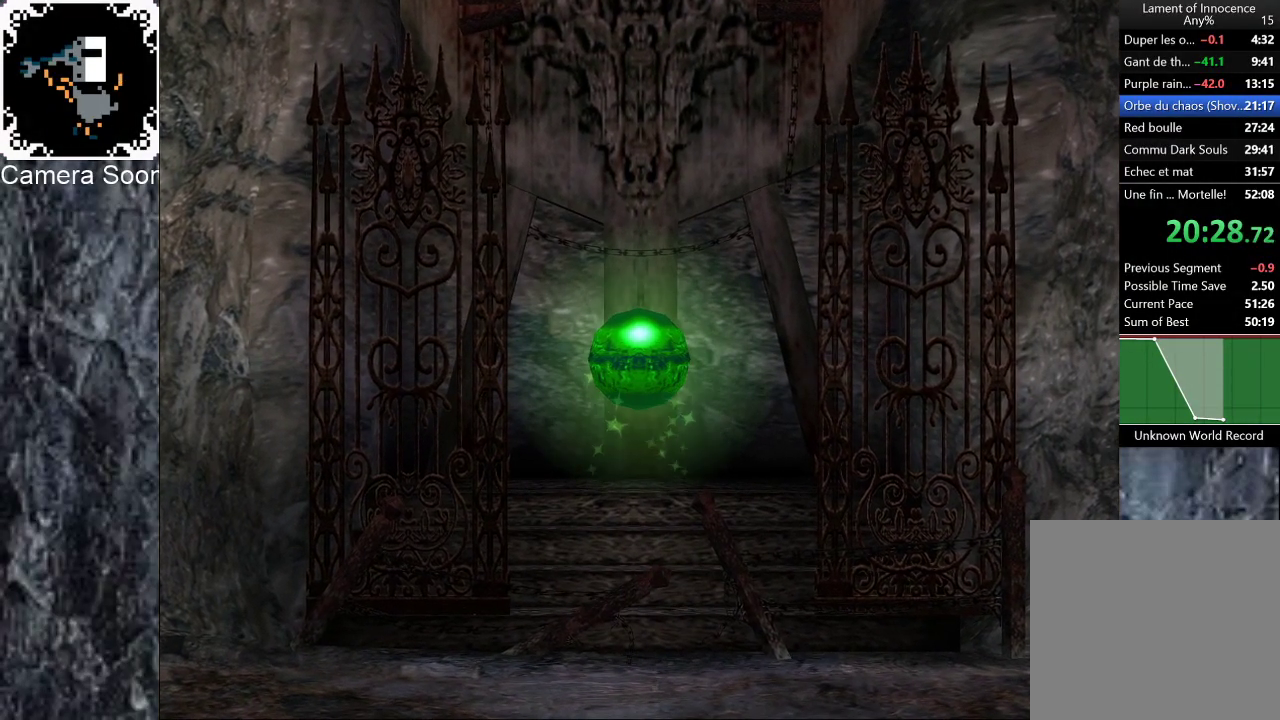
{"buttons": [], "left_stick": "up-right", "right_stick": "center", "button_events": []}
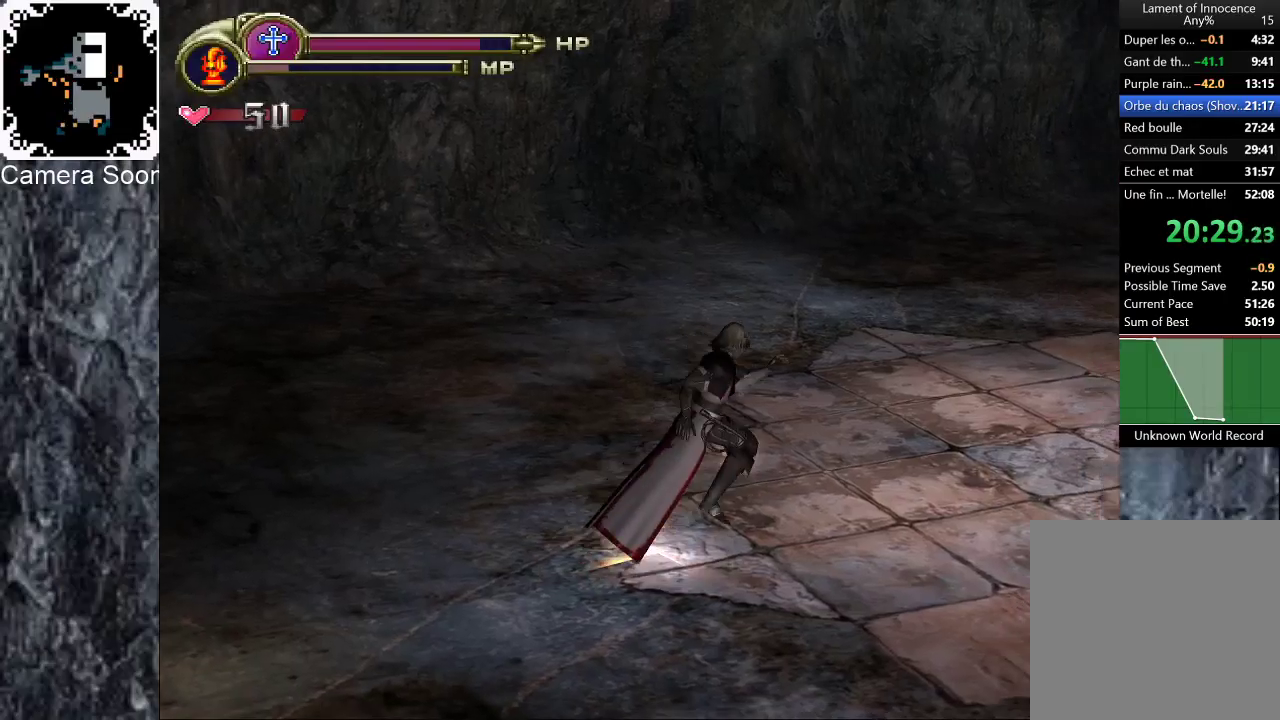
{"buttons": [], "left_stick": "up-right", "right_stick": "center", "button_events": []}
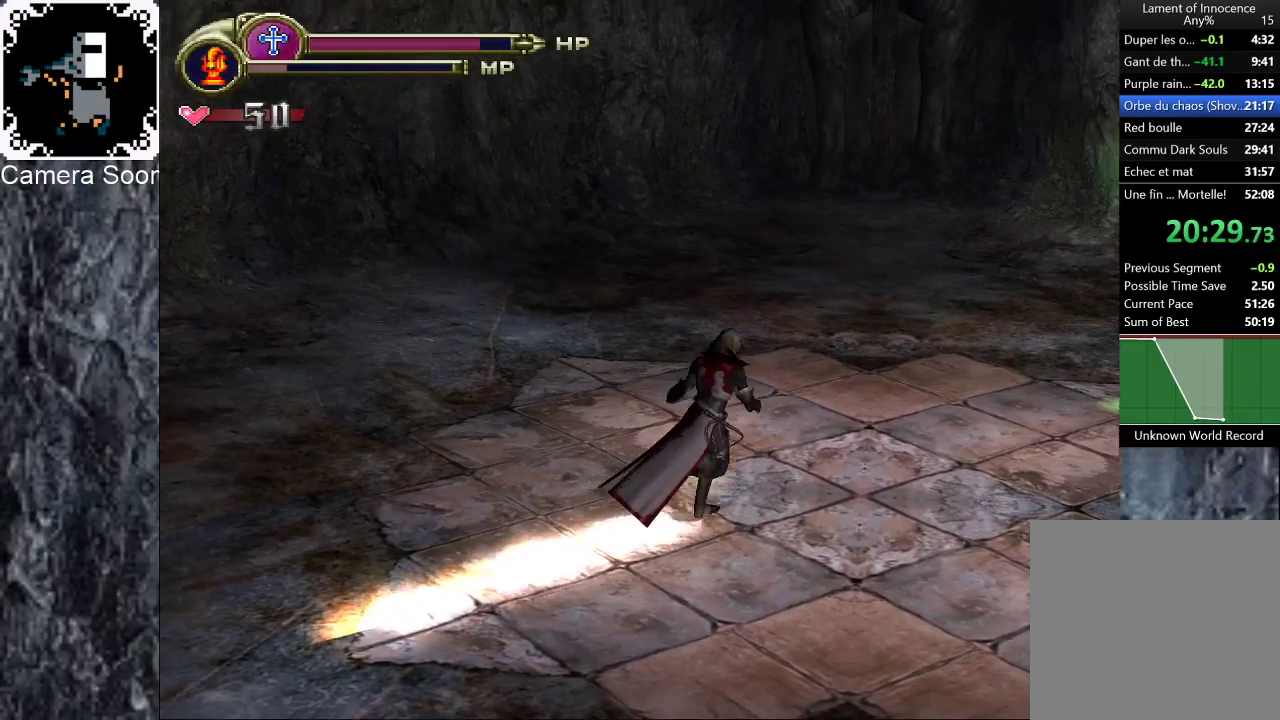
{"buttons": [], "left_stick": "up-right", "right_stick": "center", "button_events": []}
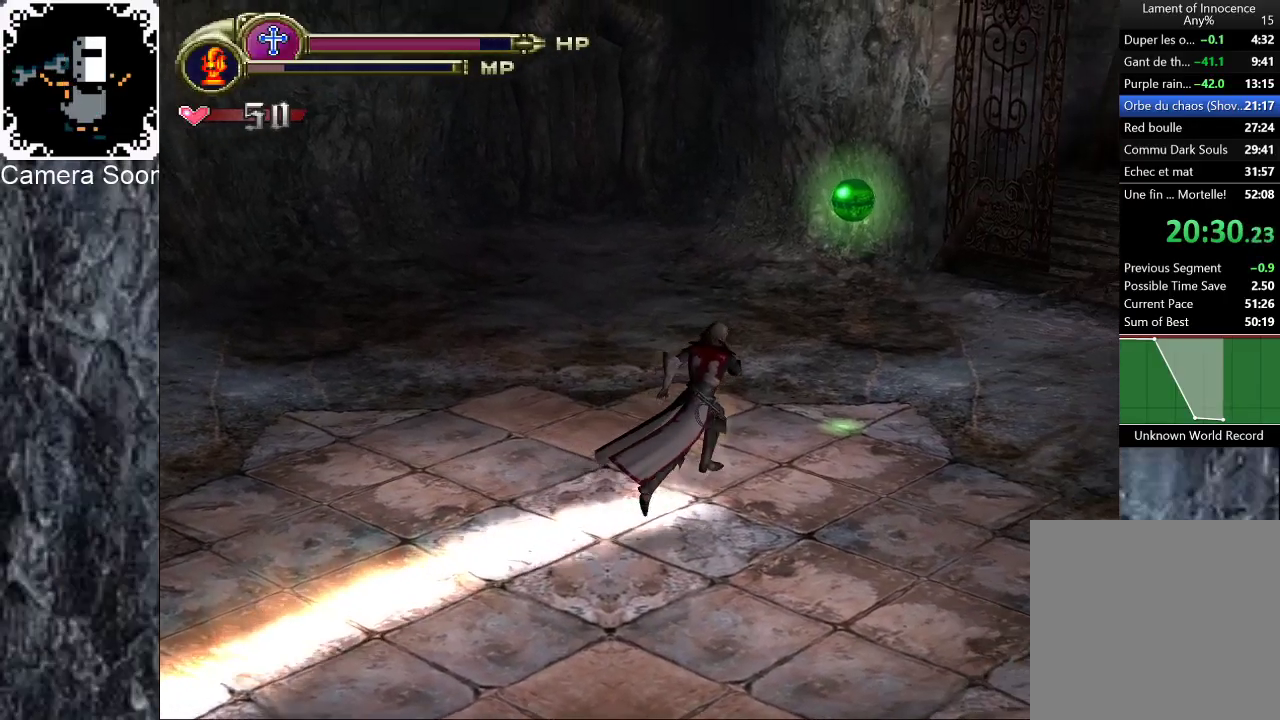
{"buttons": [], "left_stick": "up-right", "right_stick": "center", "button_events": [[240, "A", "down"], [360, "A", "up"]]}
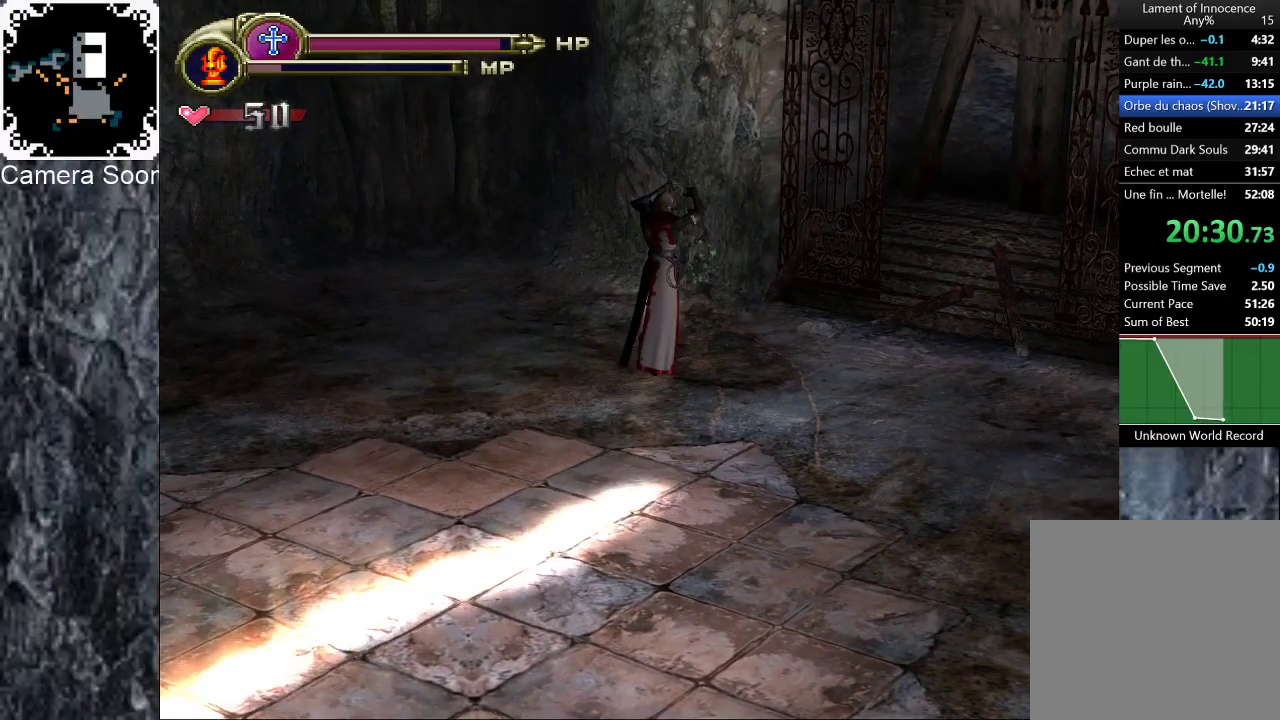
{"buttons": [], "left_stick": "center", "right_stick": "center", "button_events": []}
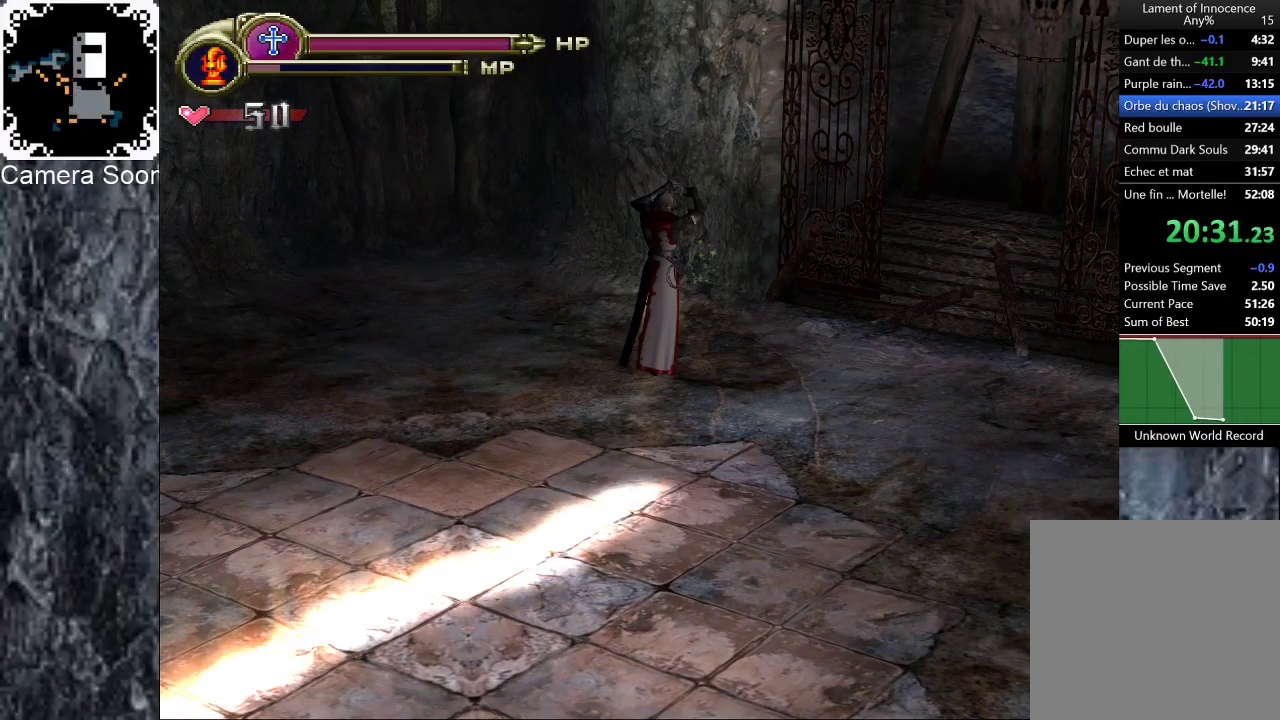
{"buttons": [], "left_stick": "left", "right_stick": "center", "button_events": []}
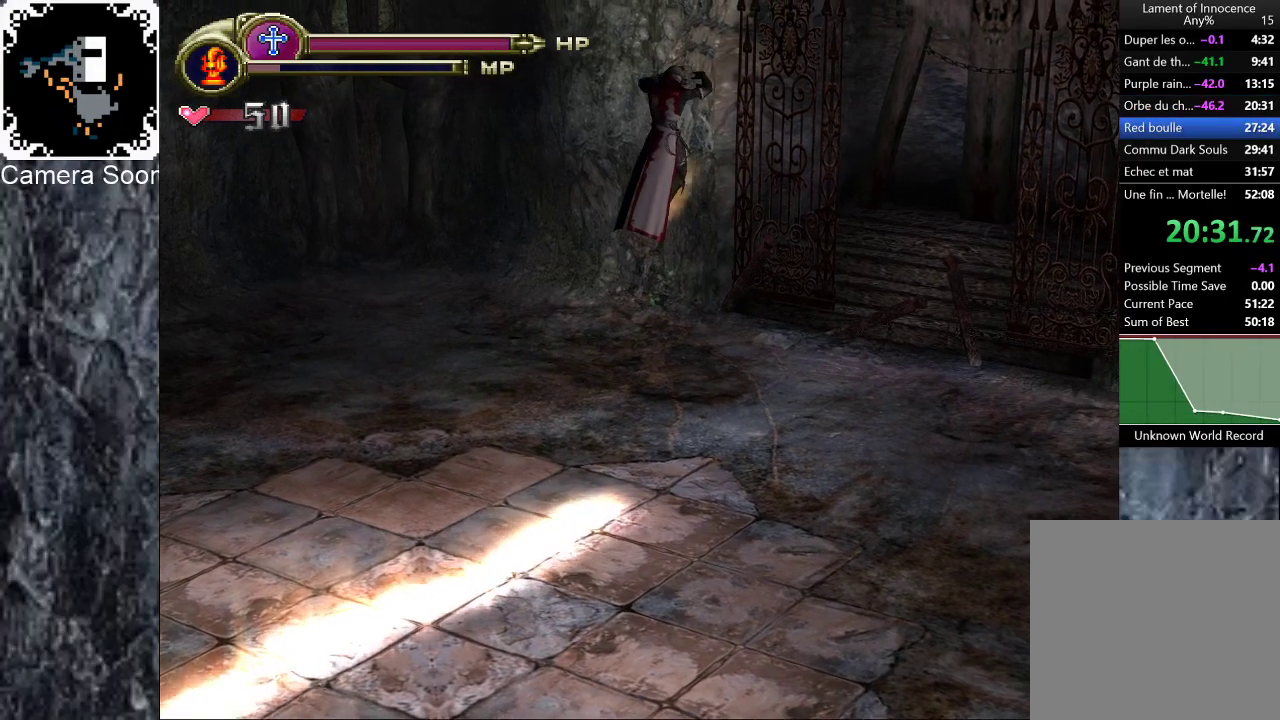
{"buttons": [], "left_stick": "down-left", "right_stick": "center", "button_events": []}
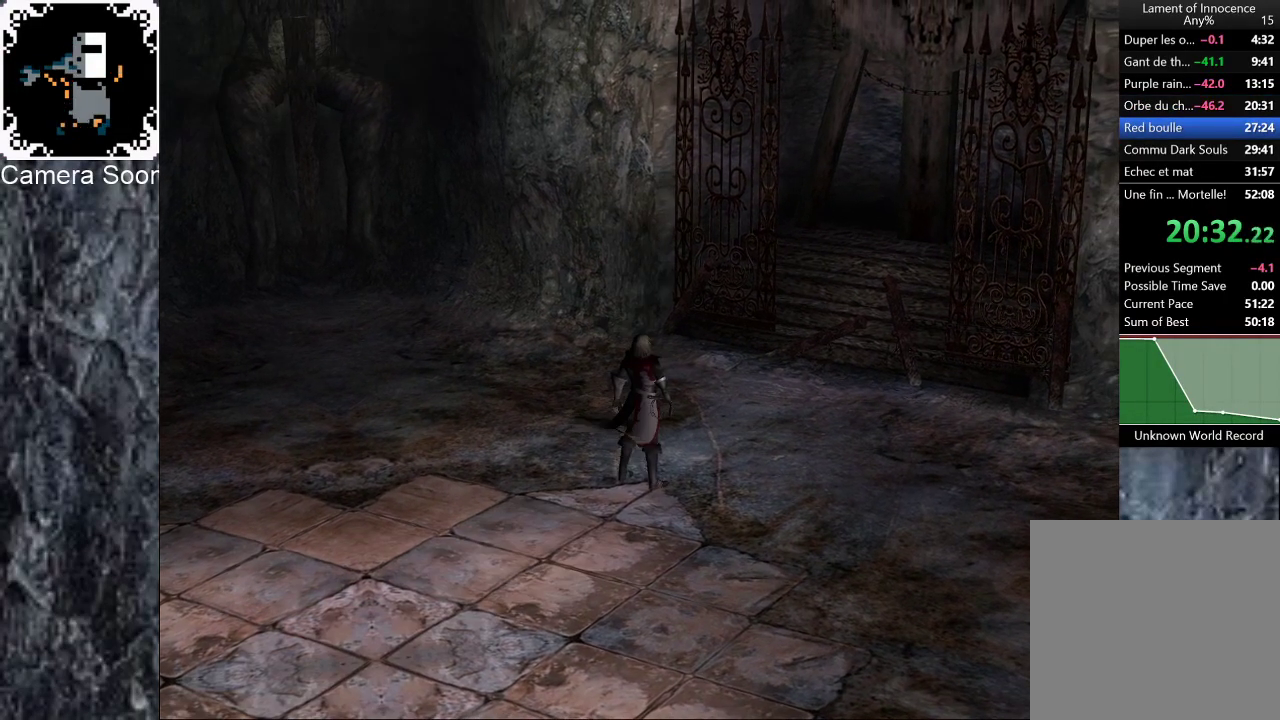
{"buttons": [], "left_stick": "center", "right_stick": "center", "button_events": []}
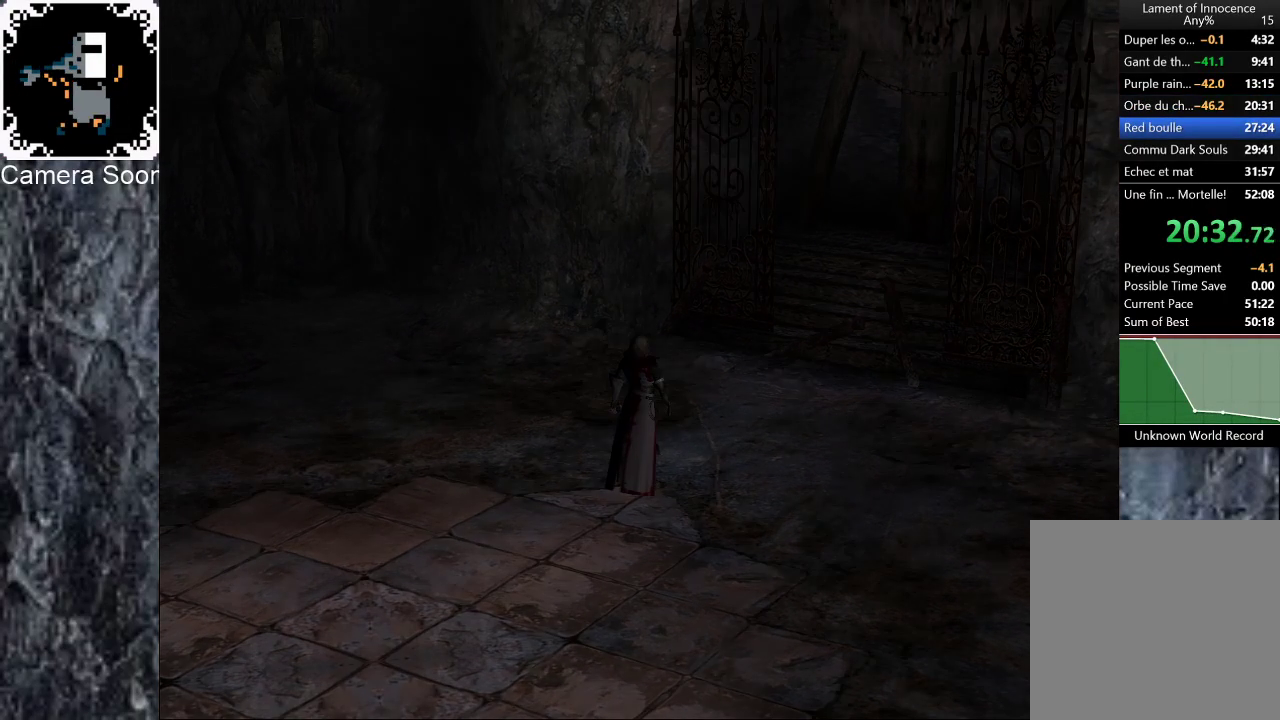
{"buttons": [], "left_stick": "center", "right_stick": "center", "button_events": []}